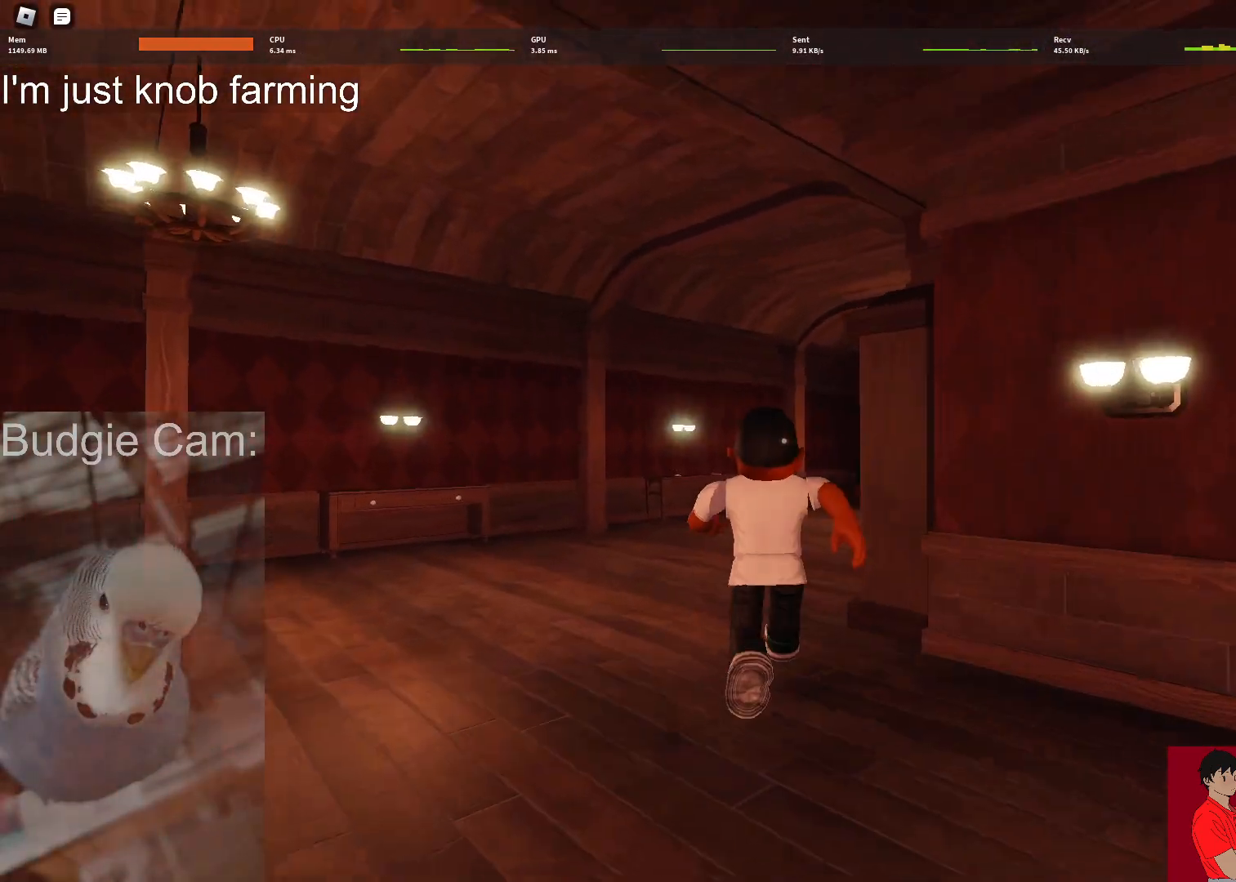
Gameplay with keyboard and mouse; each line is a JSON object with the keys and mouse buttons held at the frame after it. "events" lists presses ("down") and releases ("up") of "1", "2", "3", "4", "5", "a", "alt", "c", "caps_lock", "ctrl", "d", "e", "f", "g", "q", "r", "s", "shift", "space", "t", "tab", "v", "w", "x", "z", "mouse_left", "mouse_wheel" and "mouse_right" between this image and that frame as [ms after this image, input, new state], when the widget could be followed in between. "mouse_left", "mouse_wheel", "mouse_right" = the "left", "wheel", "right" buttons of the "mouse" list. No other keys are recorded. "wheel" means that the mouse wheel is clicked or scrolled. Not read: mouse_move.
{"keys": ["w"], "mouse": [], "events": []}
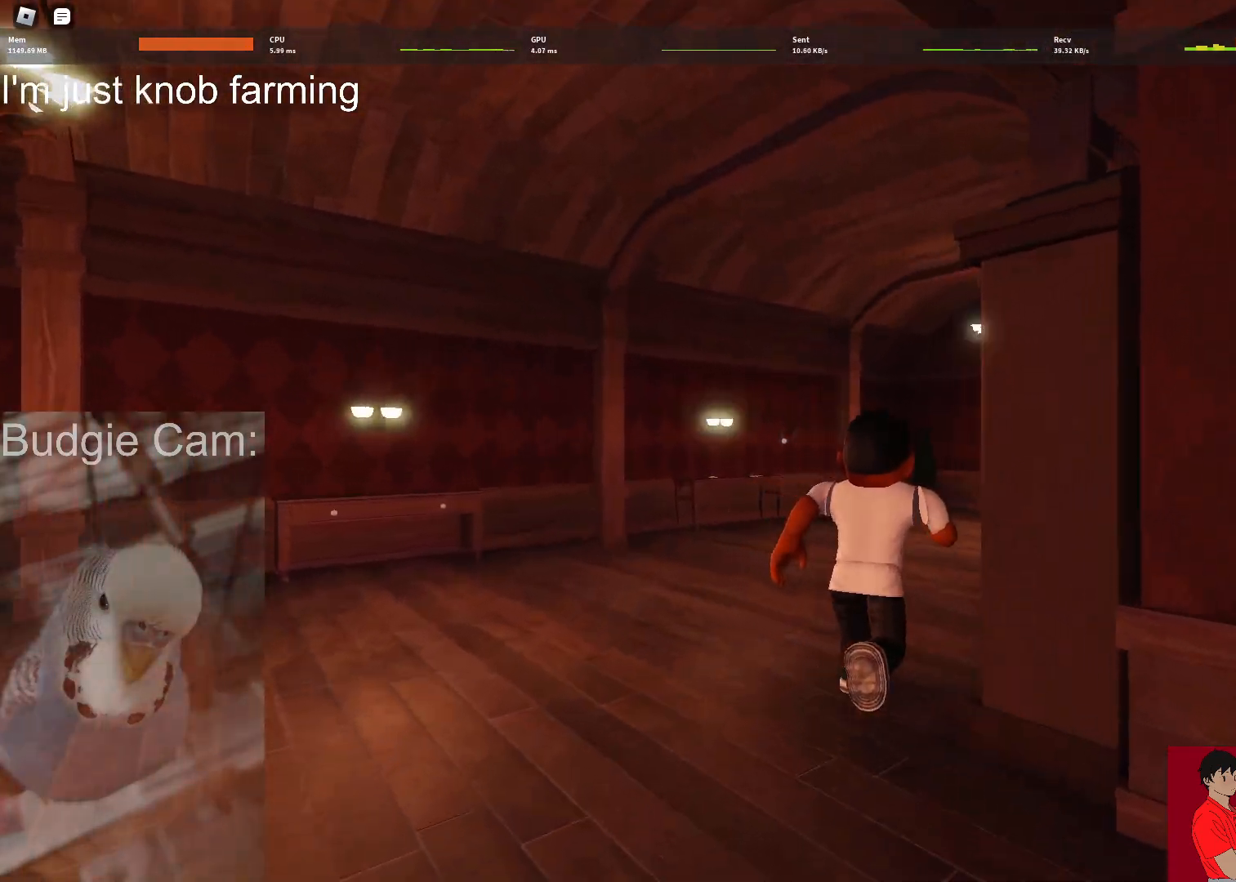
{"keys": ["w"], "mouse": [], "events": []}
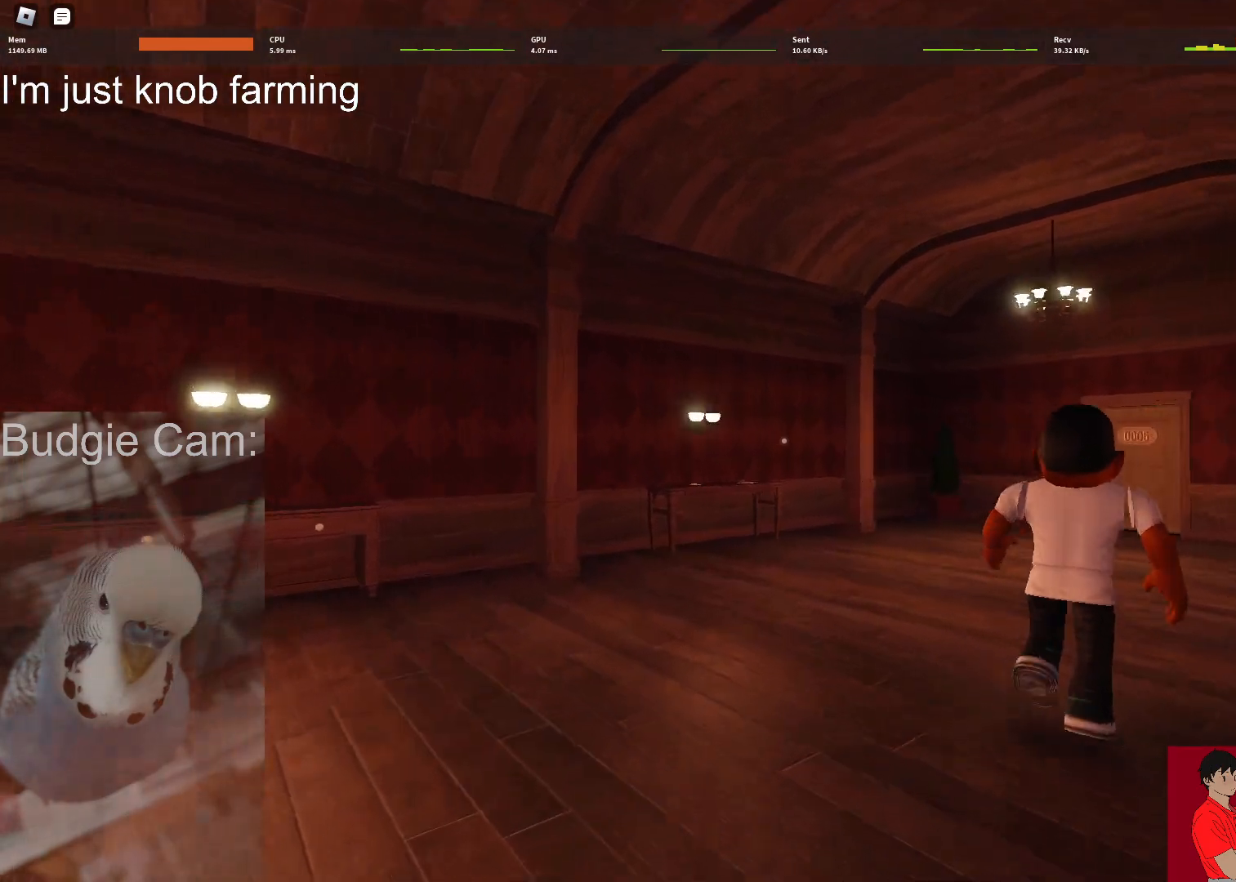
{"keys": ["w"], "mouse": [], "events": []}
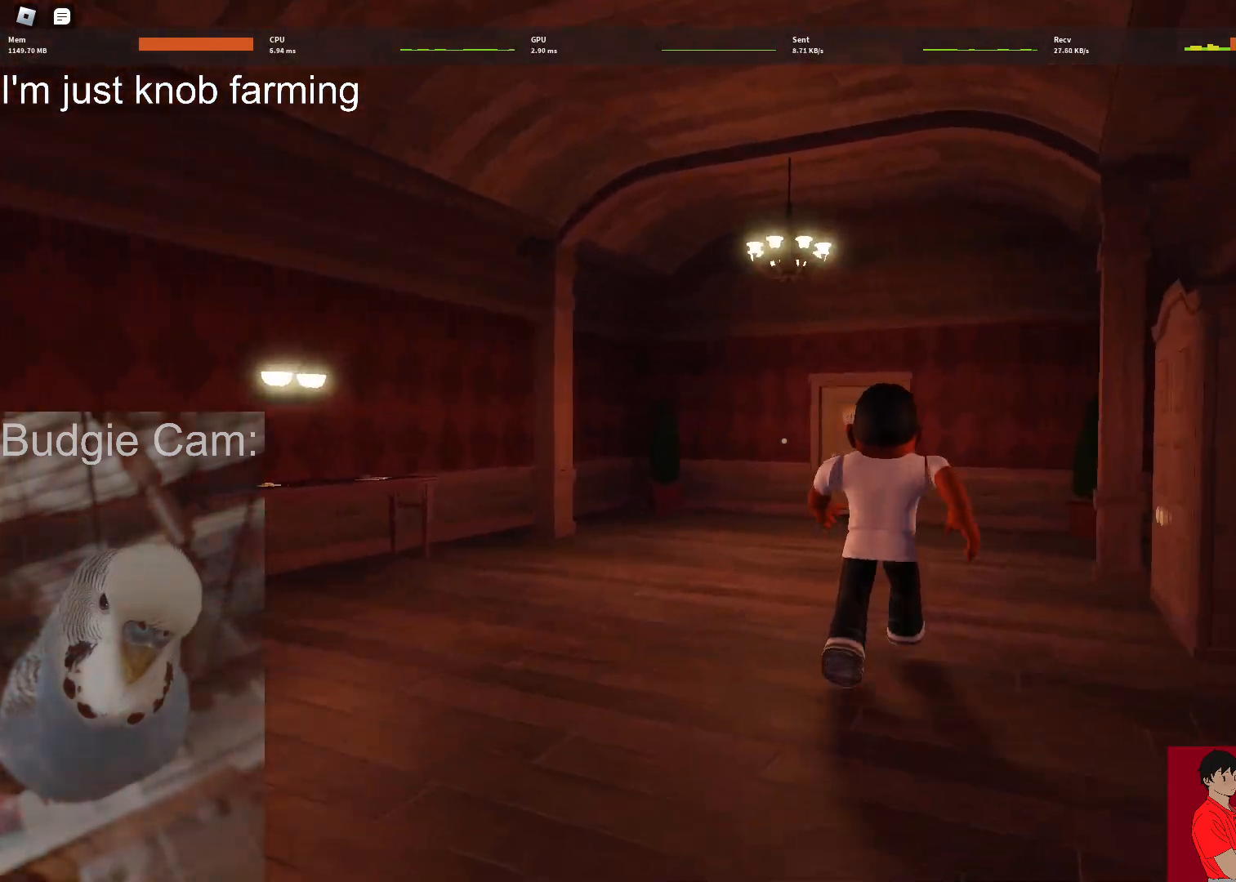
{"keys": ["w"], "mouse": [], "events": []}
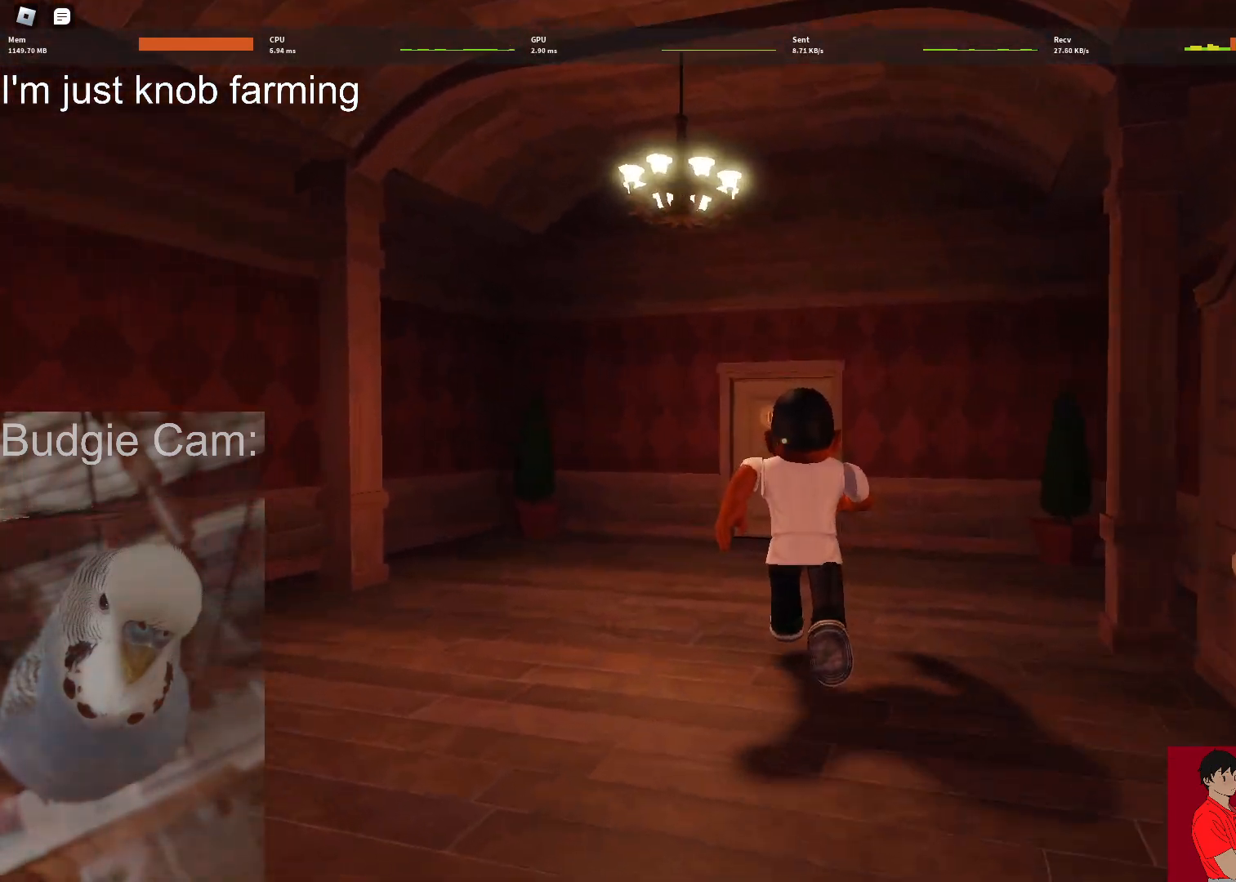
{"keys": ["w"], "mouse": [], "events": []}
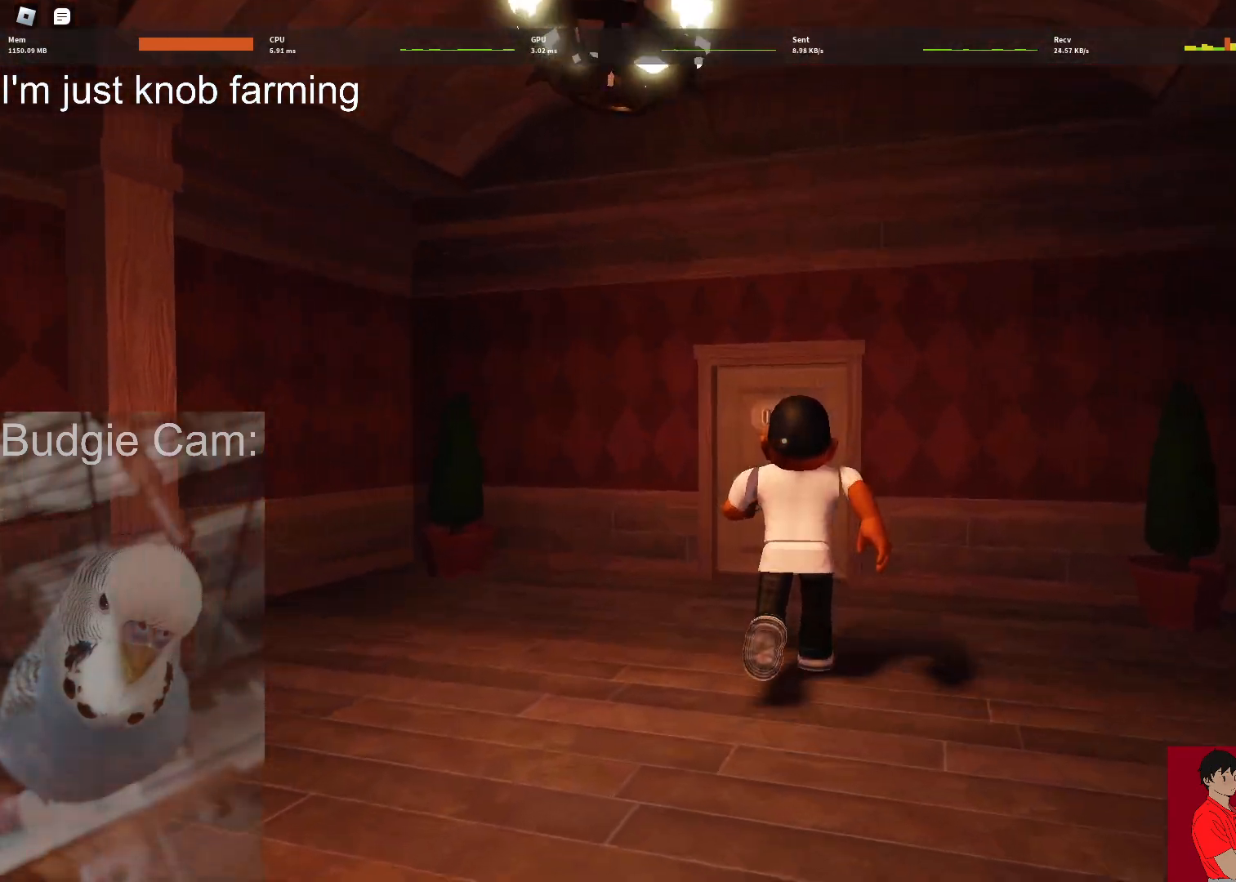
{"keys": ["w"], "mouse": [], "events": []}
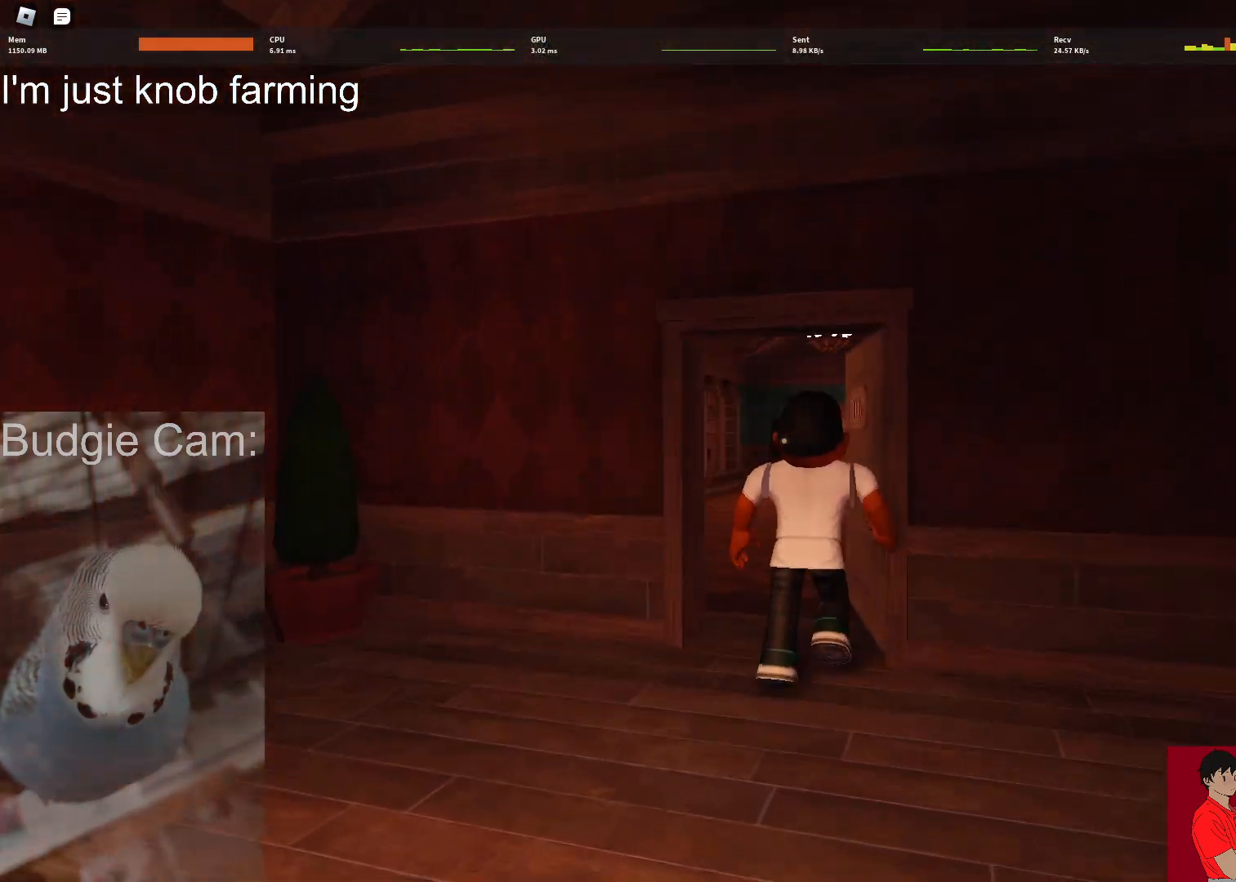
{"keys": ["w"], "mouse": [], "events": []}
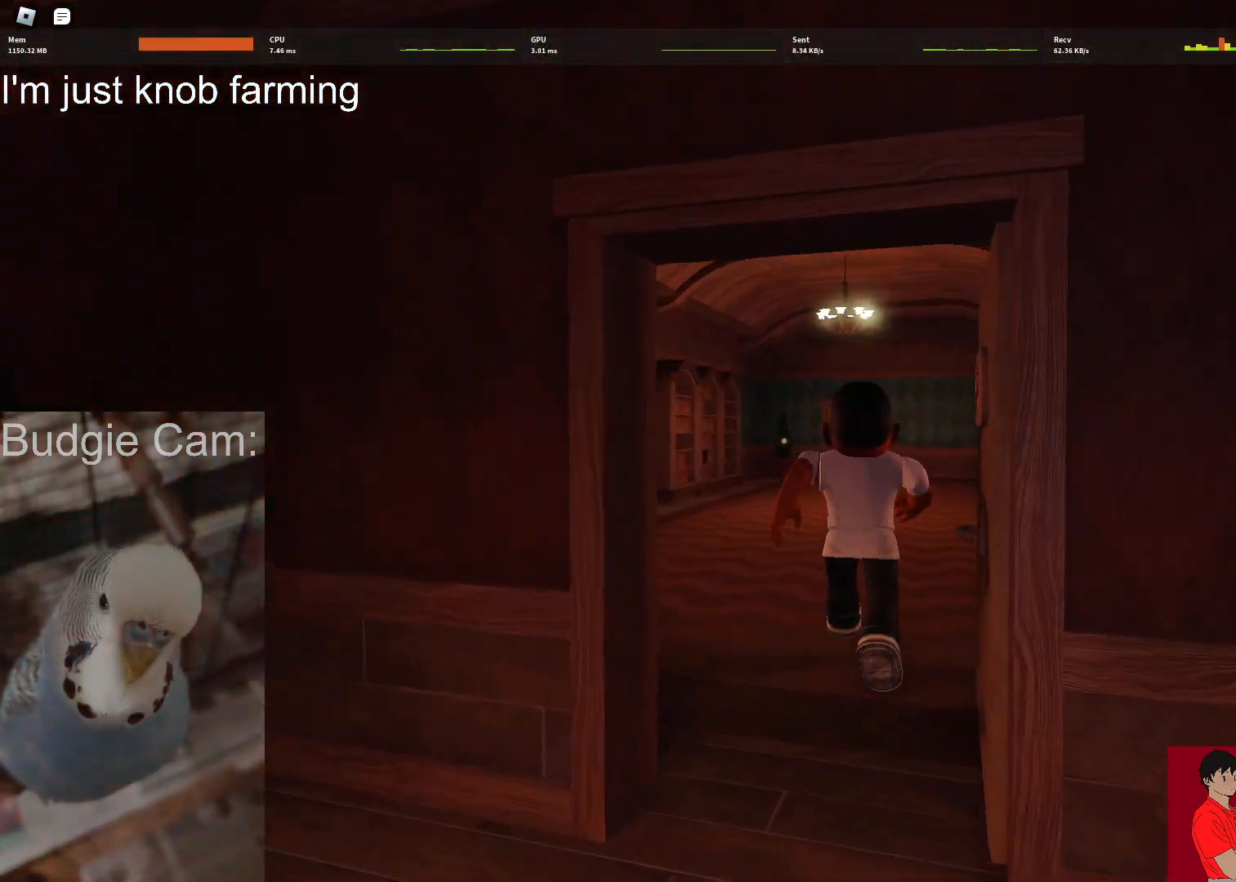
{"keys": ["w"], "mouse": [], "events": []}
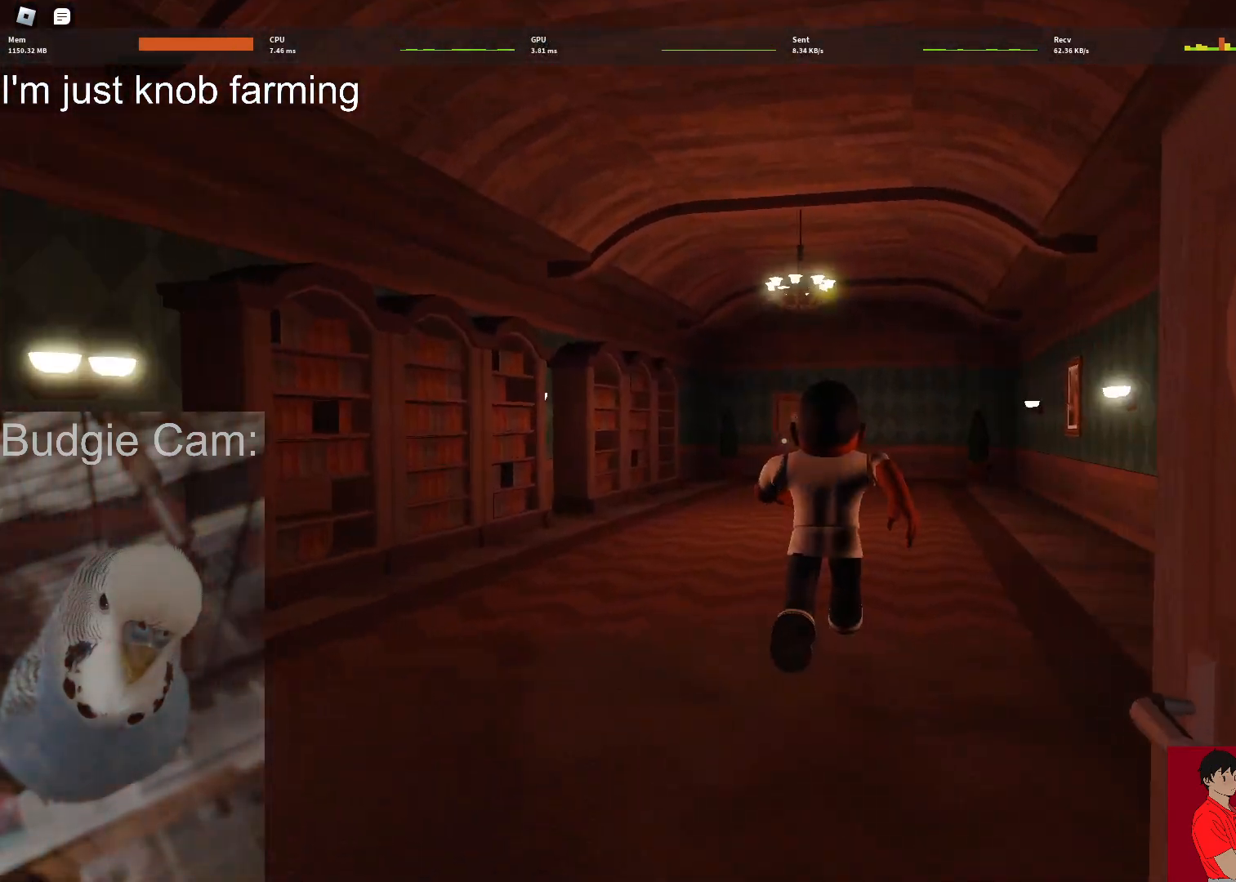
{"keys": ["w"], "mouse": [], "events": []}
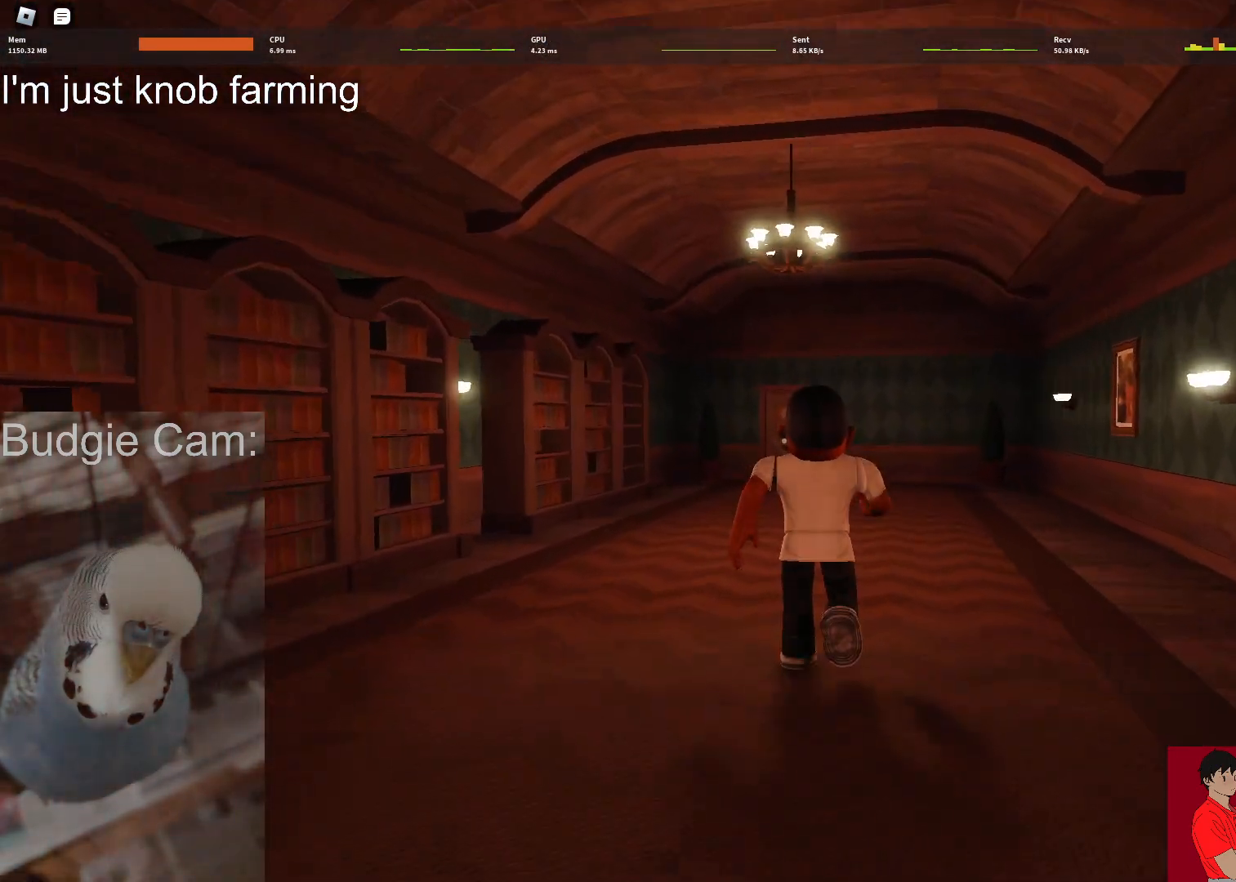
{"keys": ["w"], "mouse": [], "events": []}
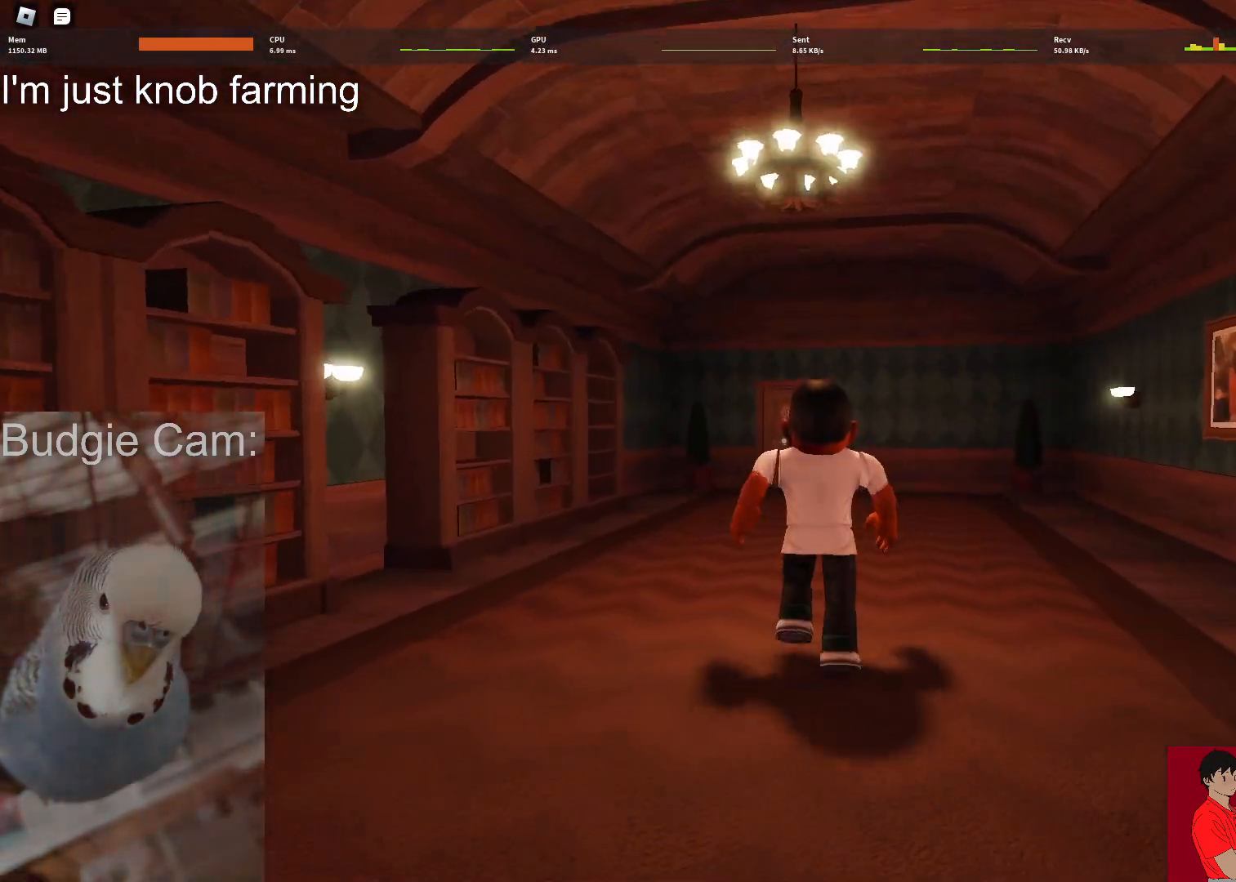
{"keys": ["w"], "mouse": [], "events": []}
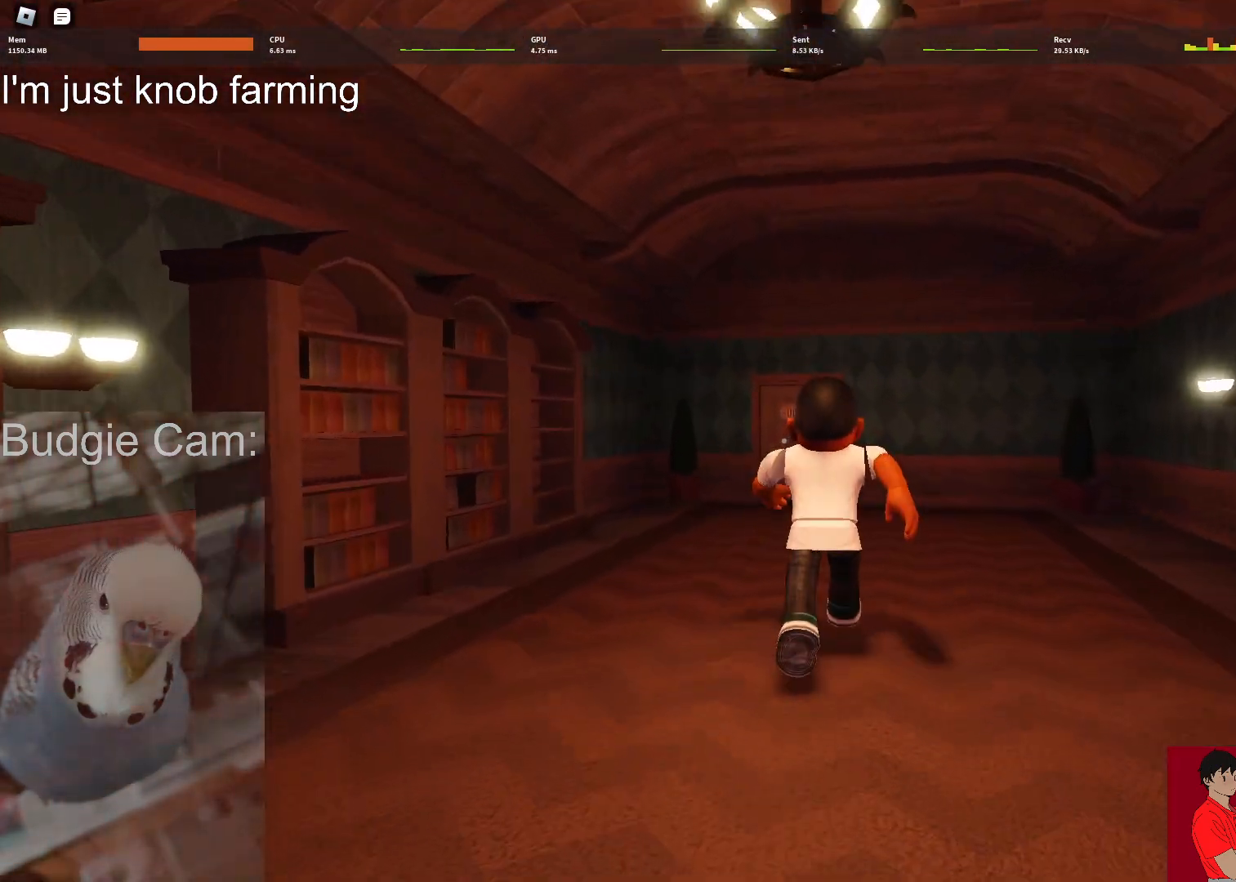
{"keys": ["w"], "mouse": [], "events": []}
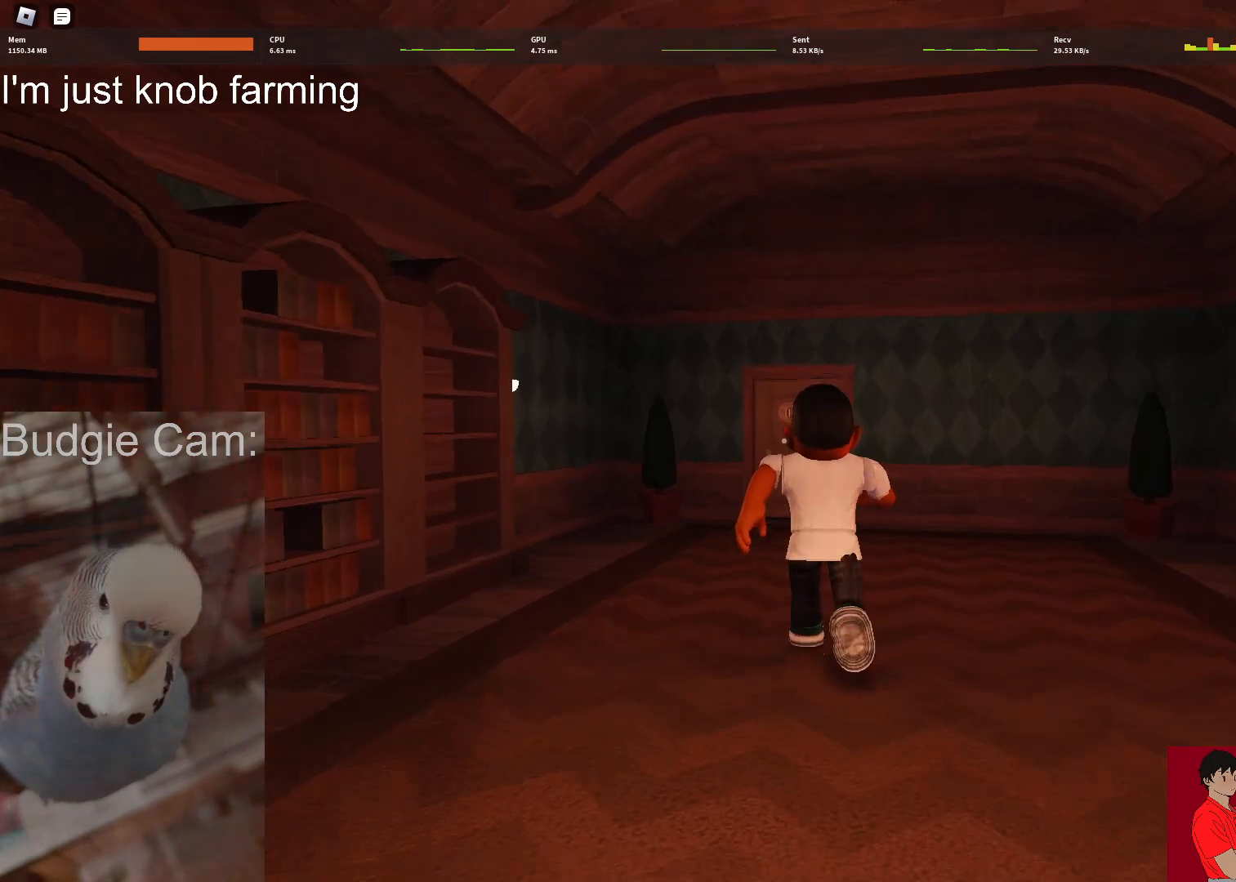
{"keys": ["w"], "mouse": [], "events": []}
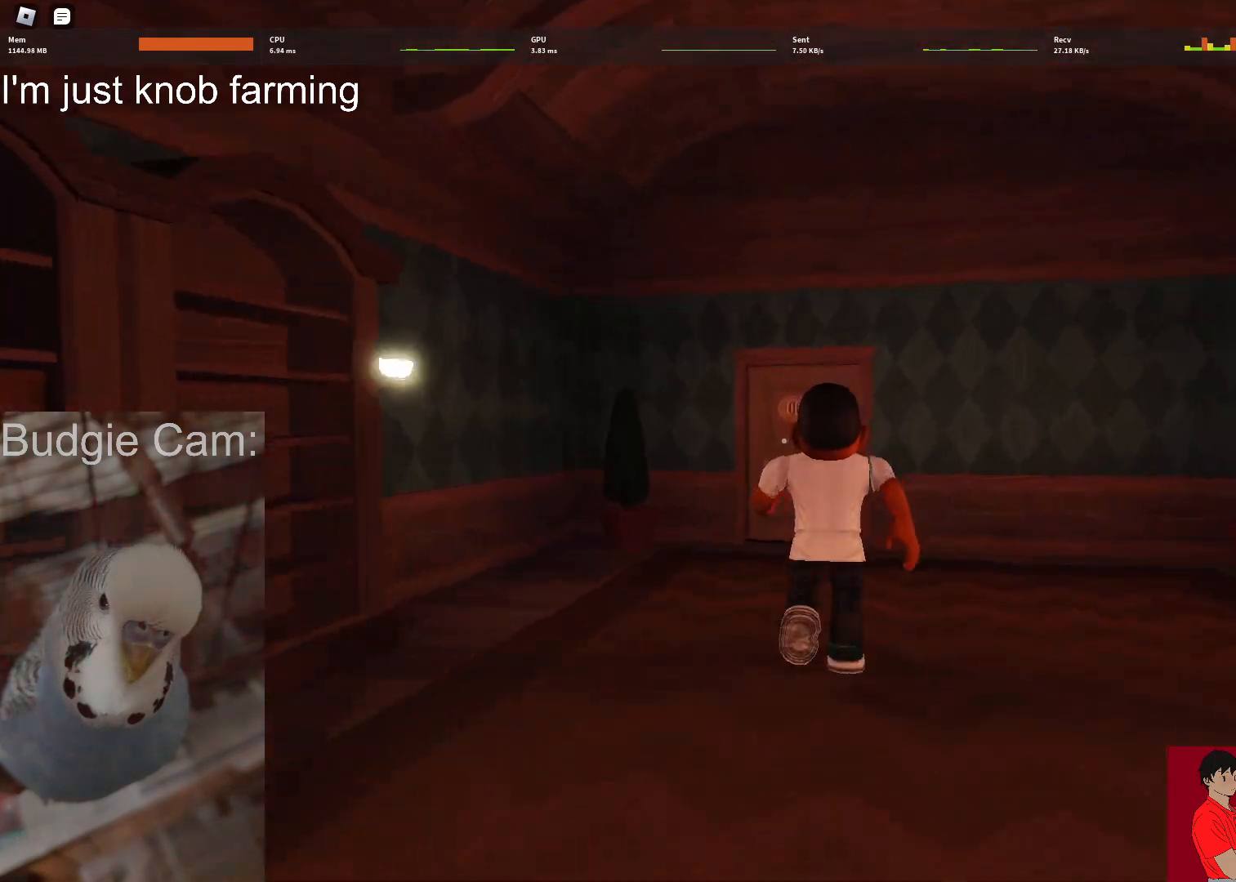
{"keys": ["w"], "mouse": [], "events": []}
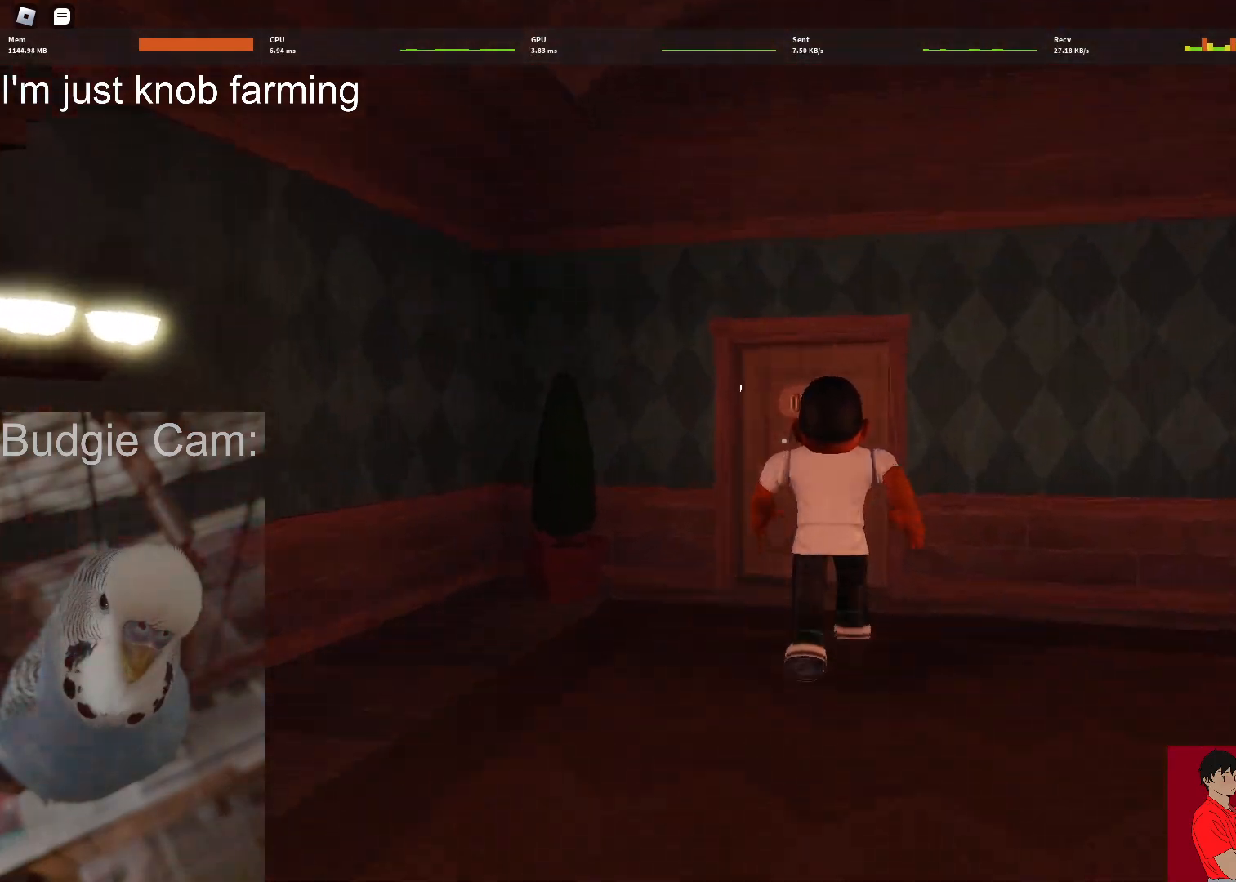
{"keys": ["w"], "mouse": [], "events": []}
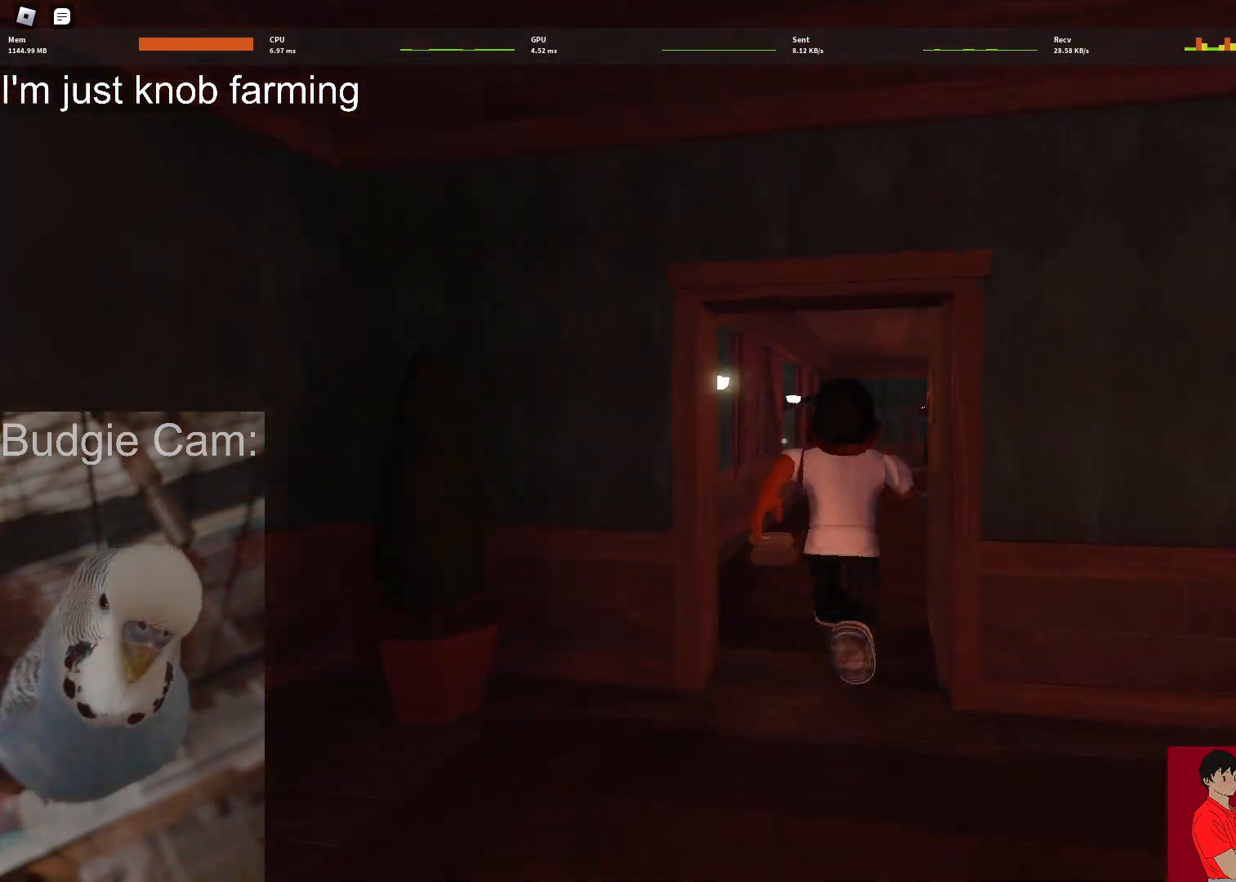
{"keys": ["w"], "mouse": [], "events": []}
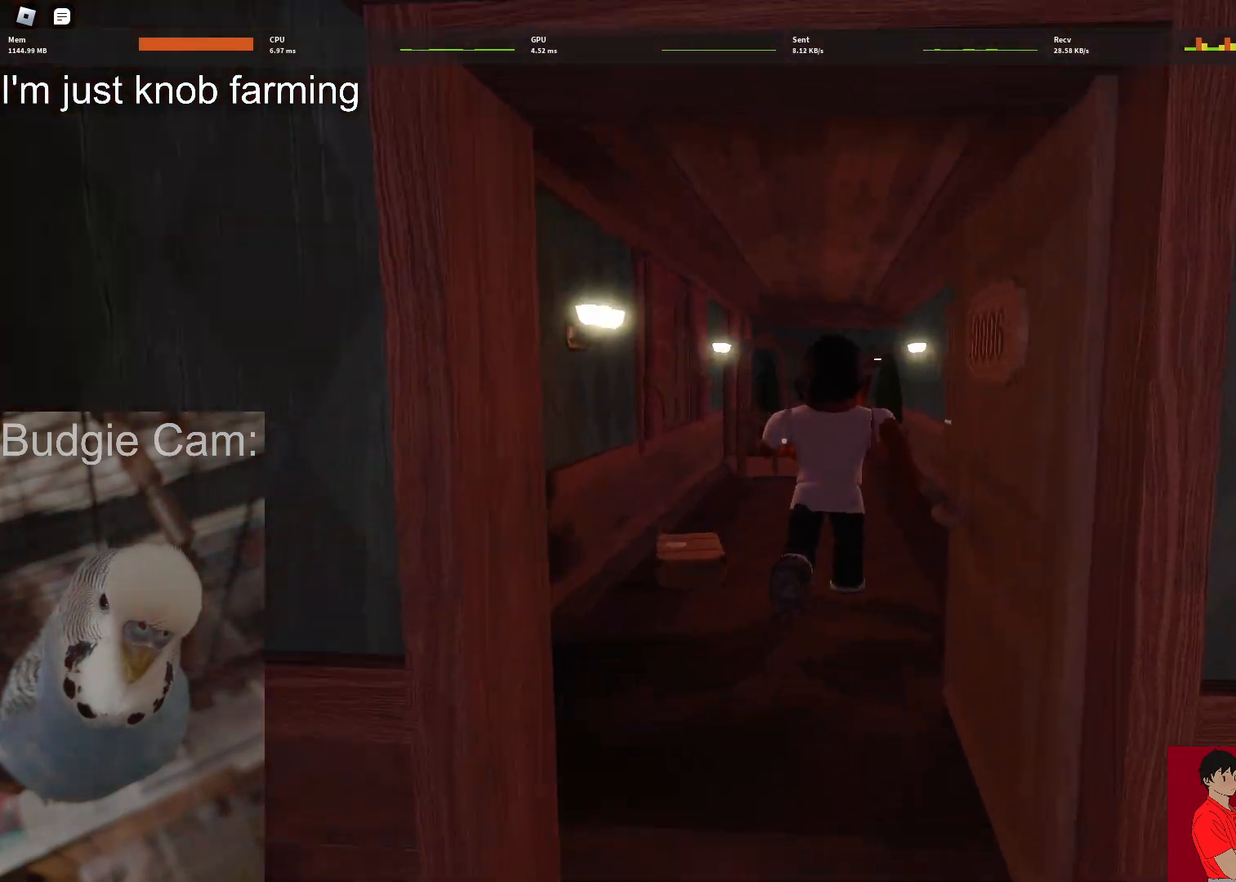
{"keys": ["w"], "mouse": [], "events": []}
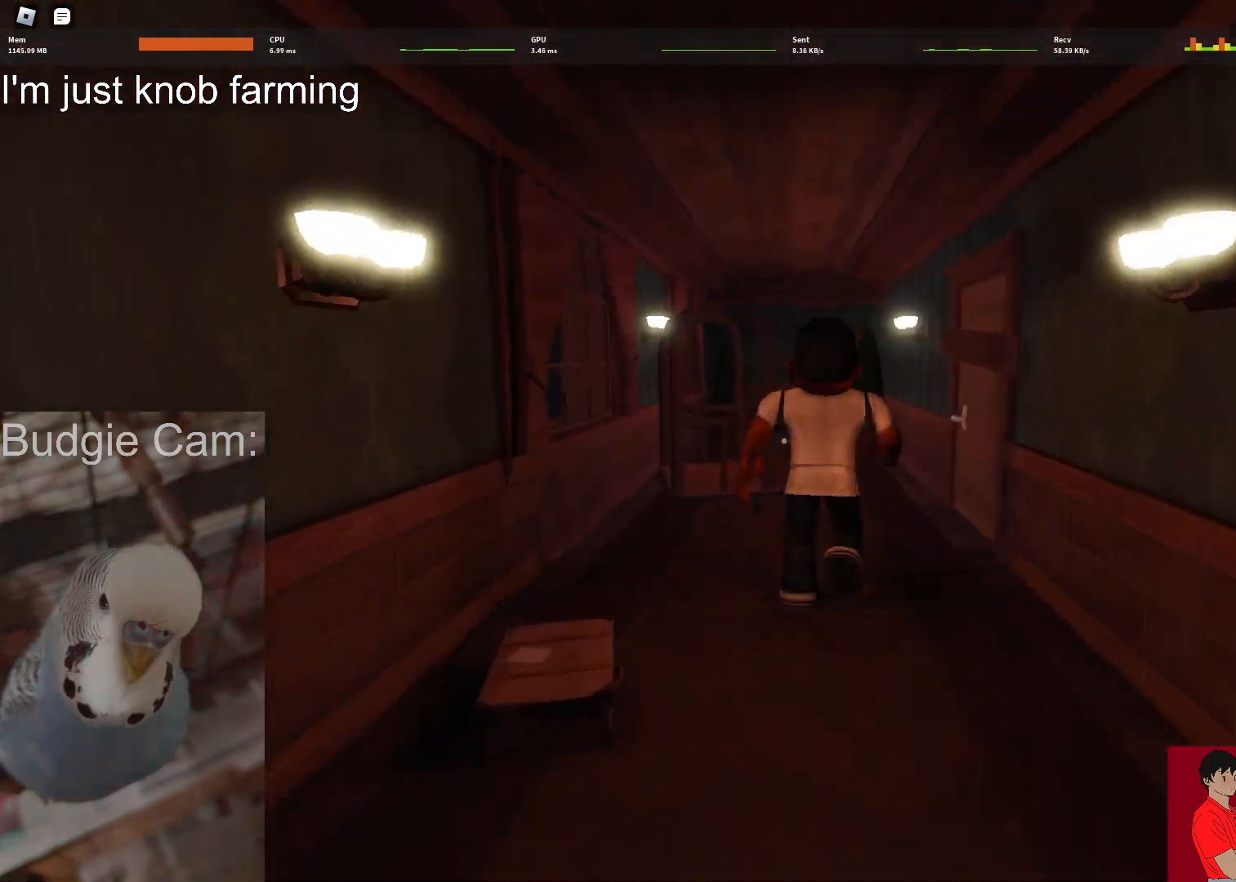
{"keys": ["w"], "mouse": [], "events": []}
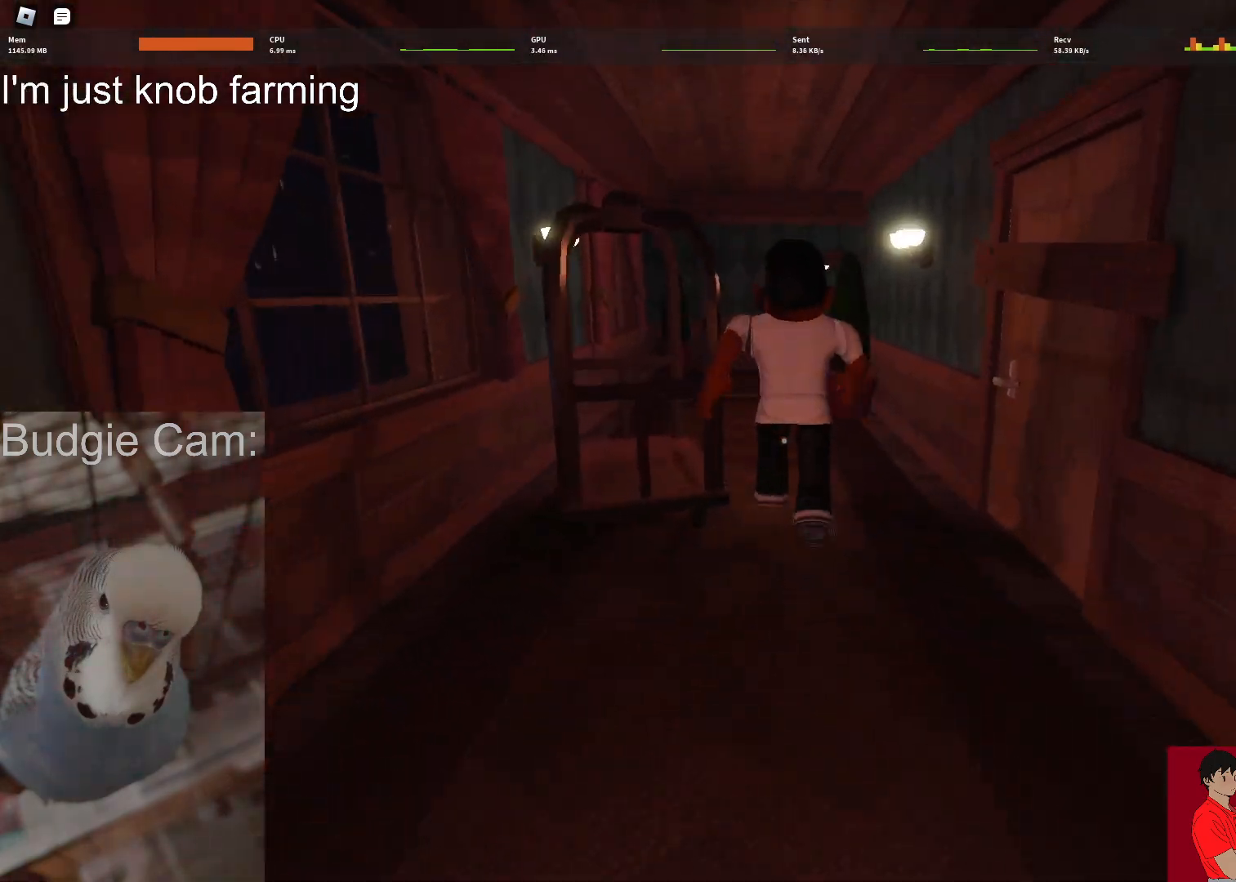
{"keys": ["w"], "mouse": [], "events": []}
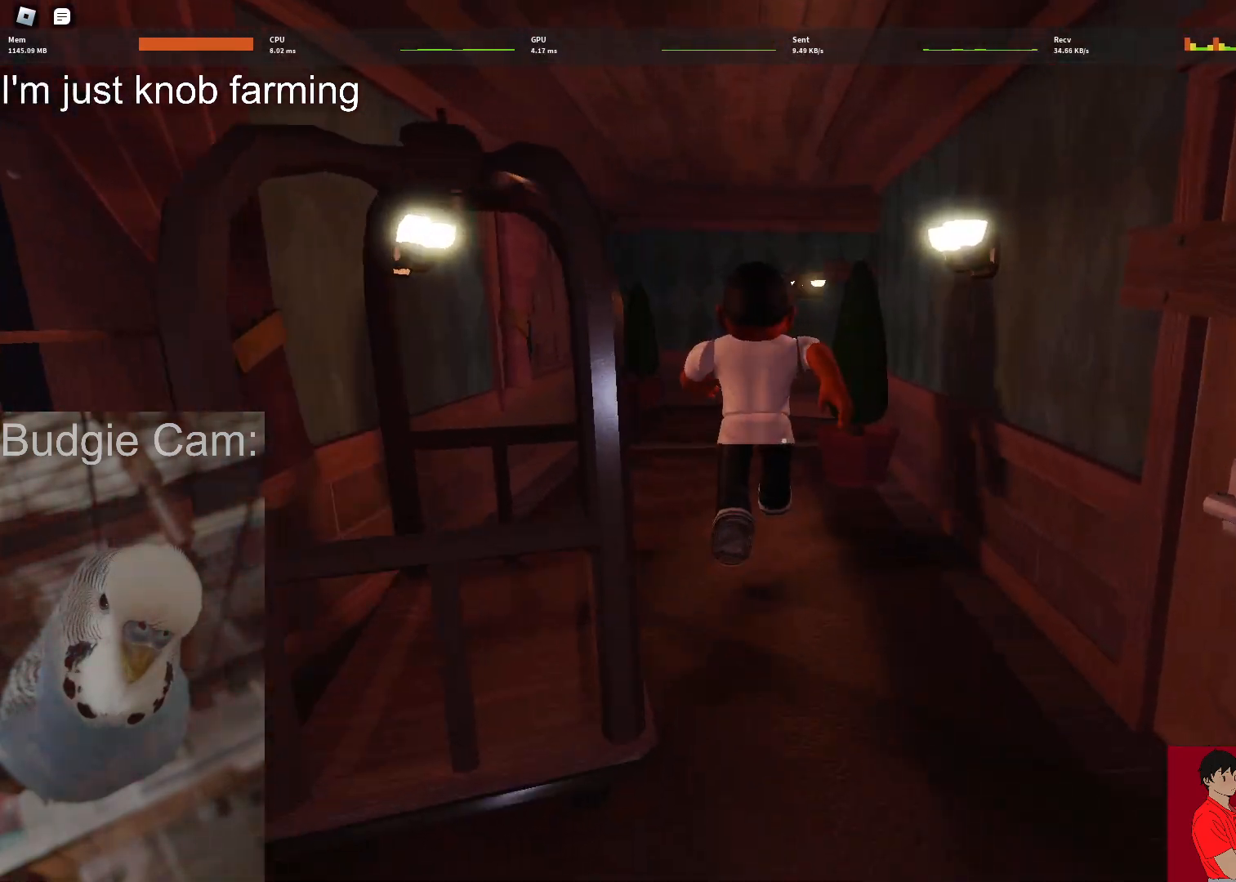
{"keys": ["w"], "mouse": ["left"], "events": [[417, "mouse_left", "down"]]}
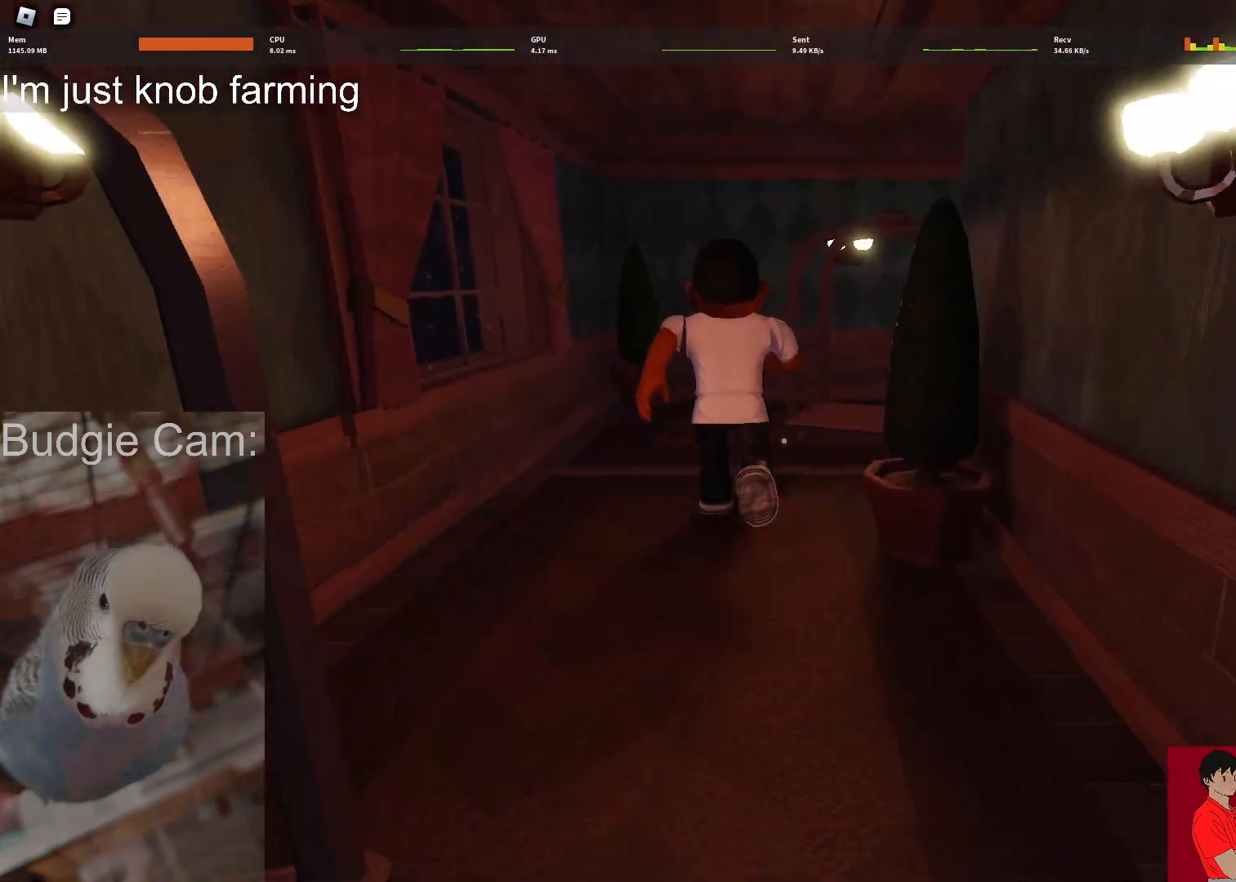
{"keys": ["w"], "mouse": [], "events": [[50, "mouse_left", "up"], [100, "mouse_right", "down"], [233, "mouse_right", "up"]]}
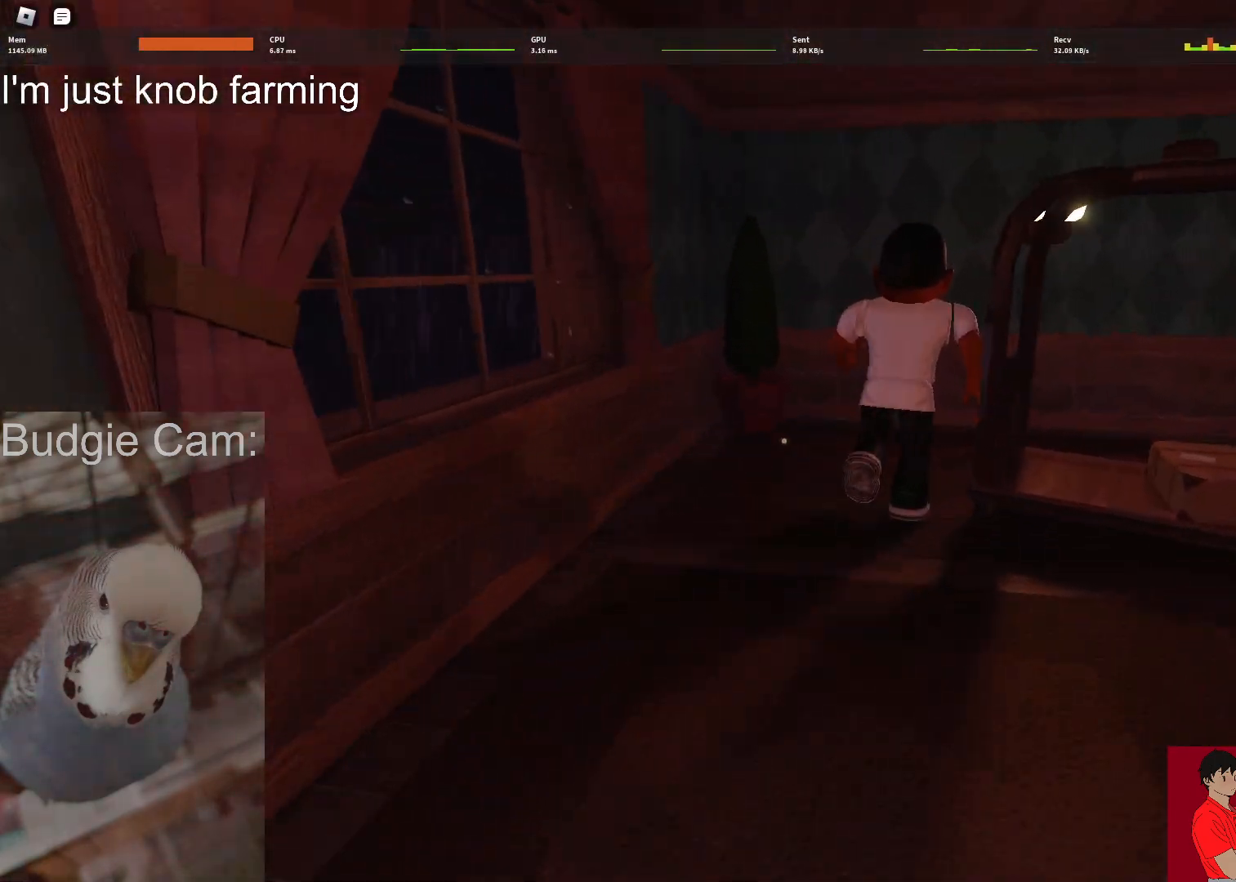
{"keys": ["w"], "mouse": [], "events": [[350, "mouse_left", "down"], [350, "mouse_right", "down"], [433, "mouse_left", "up"], [483, "mouse_right", "up"]]}
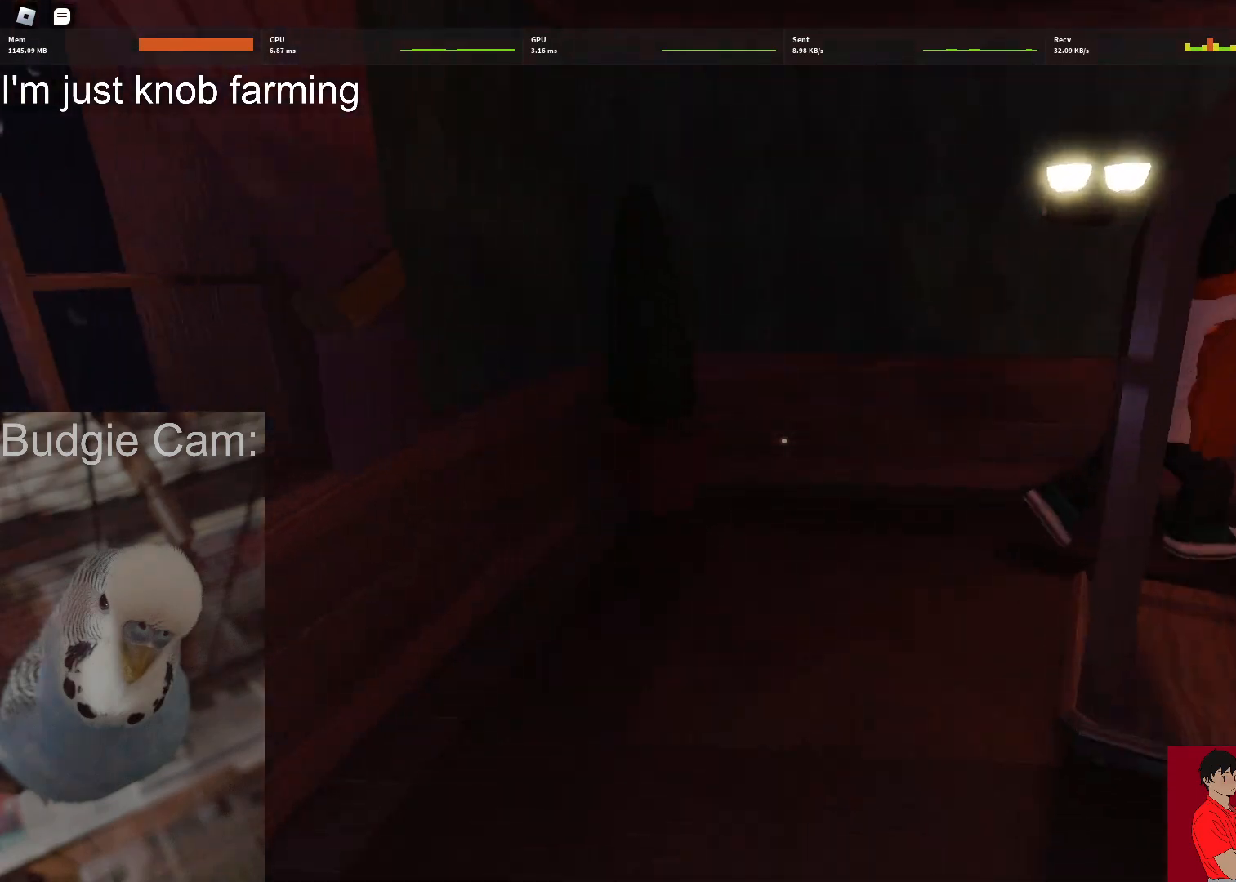
{"keys": ["w"], "mouse": [], "events": []}
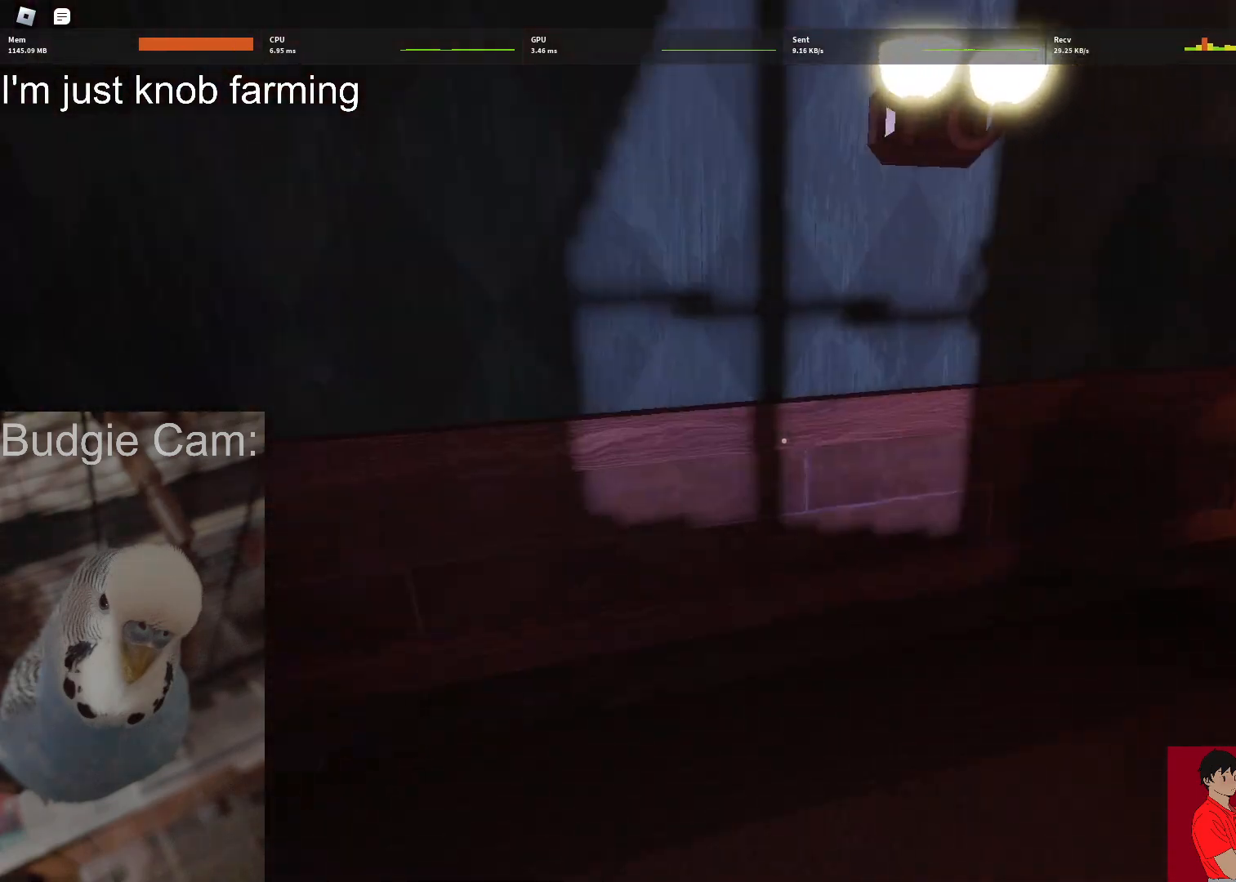
{"keys": ["w"], "mouse": [], "events": []}
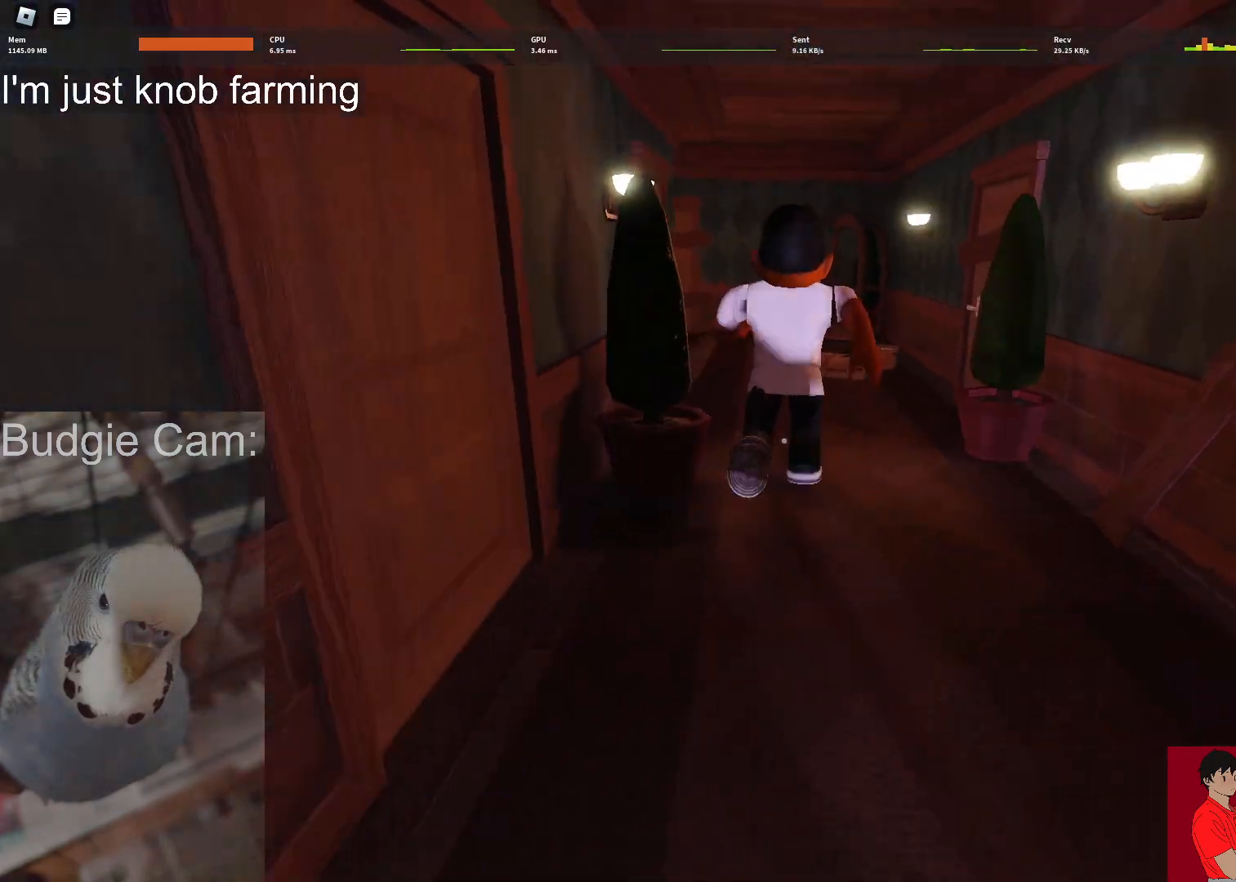
{"keys": ["w"], "mouse": [], "events": [[17, "mouse_right", "down"], [67, "mouse_left", "down"], [117, "mouse_left", "up"], [150, "mouse_right", "up"]]}
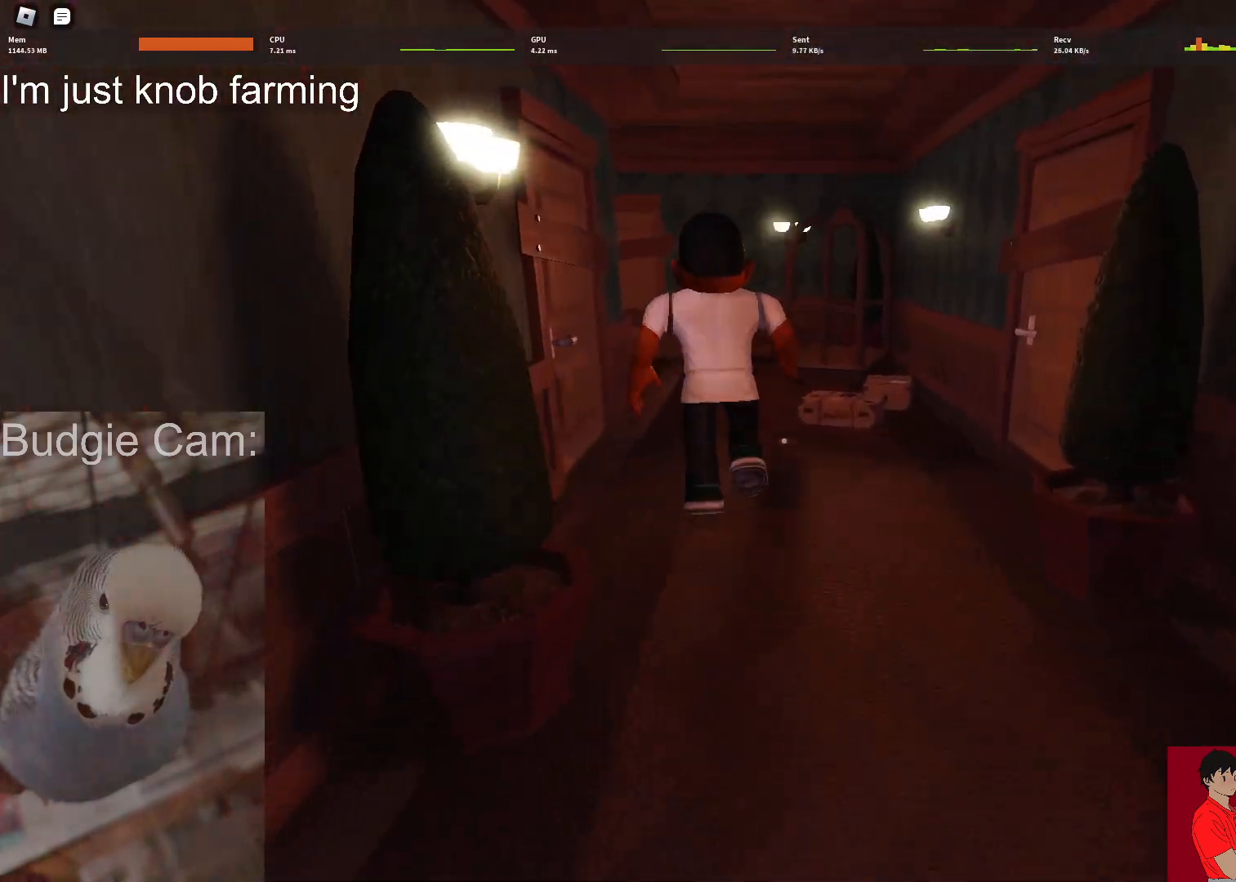
{"keys": ["w"], "mouse": [], "events": []}
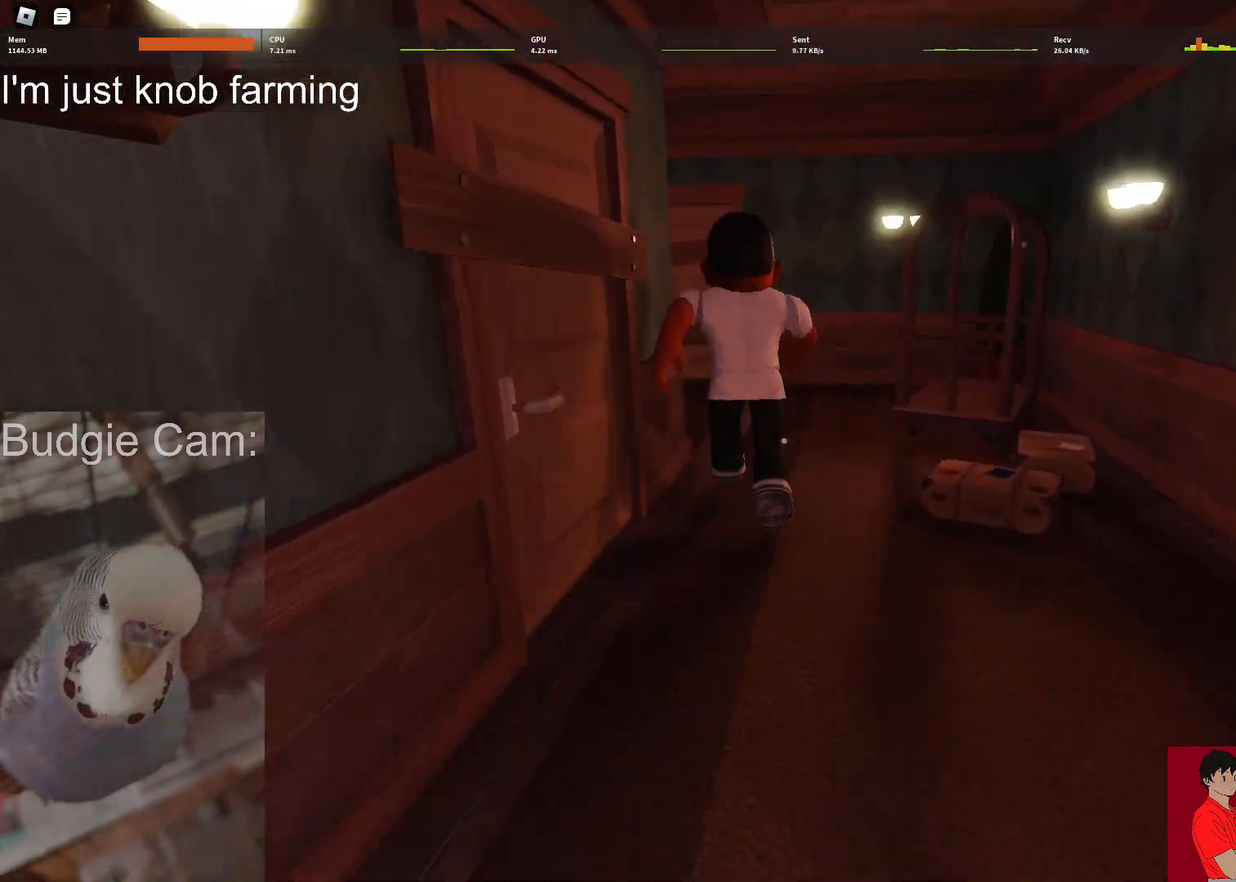
{"keys": ["w"], "mouse": [], "events": []}
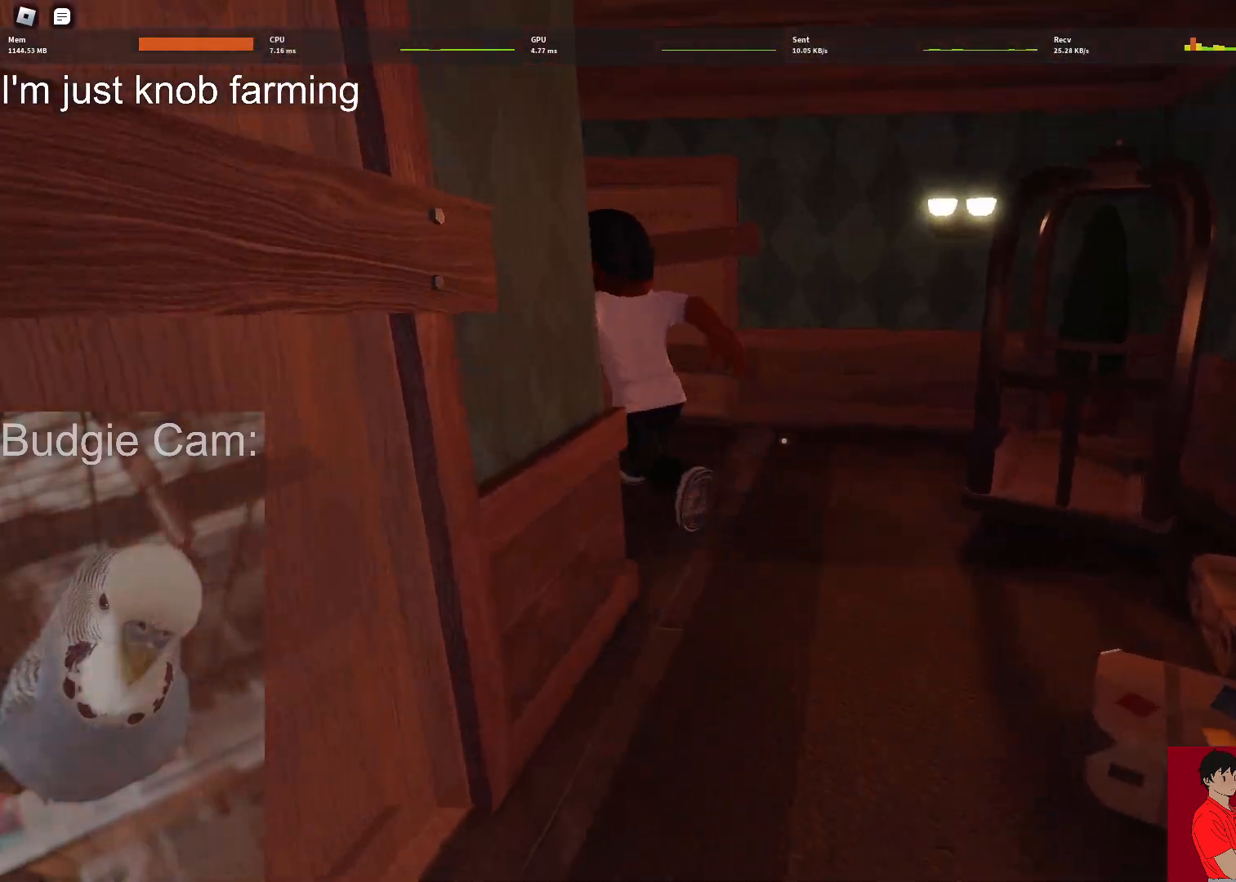
{"keys": ["w"], "mouse": [], "events": []}
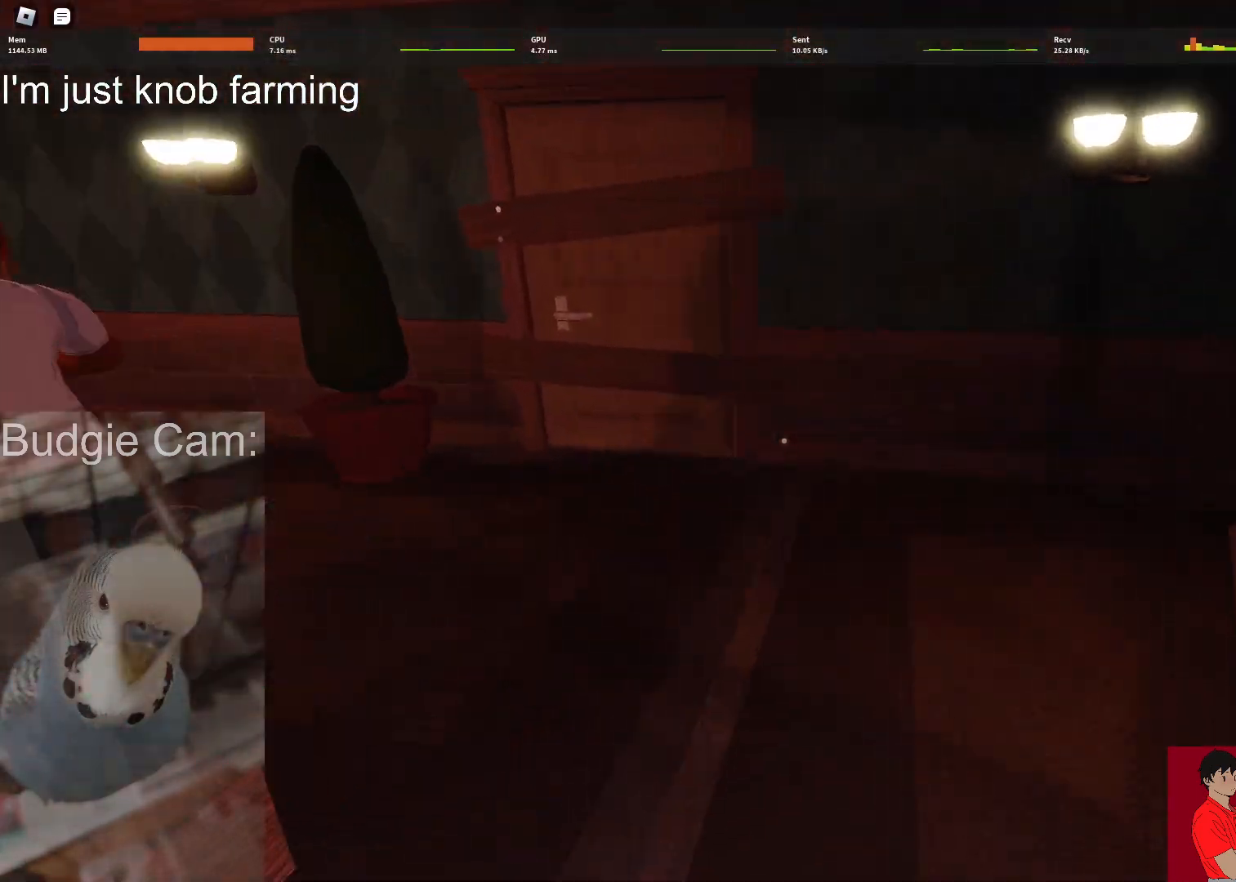
{"keys": ["w"], "mouse": [], "events": []}
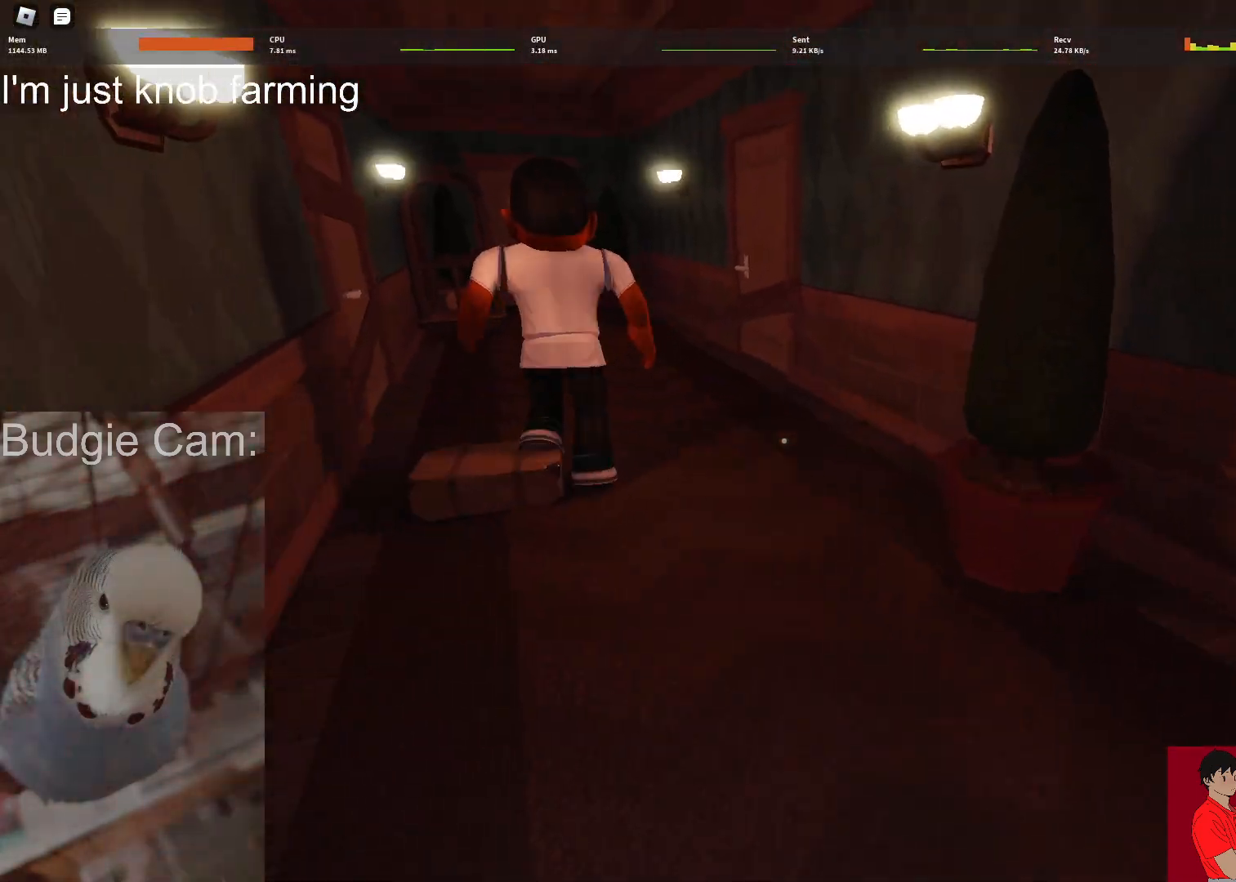
{"keys": ["w"], "mouse": [], "events": []}